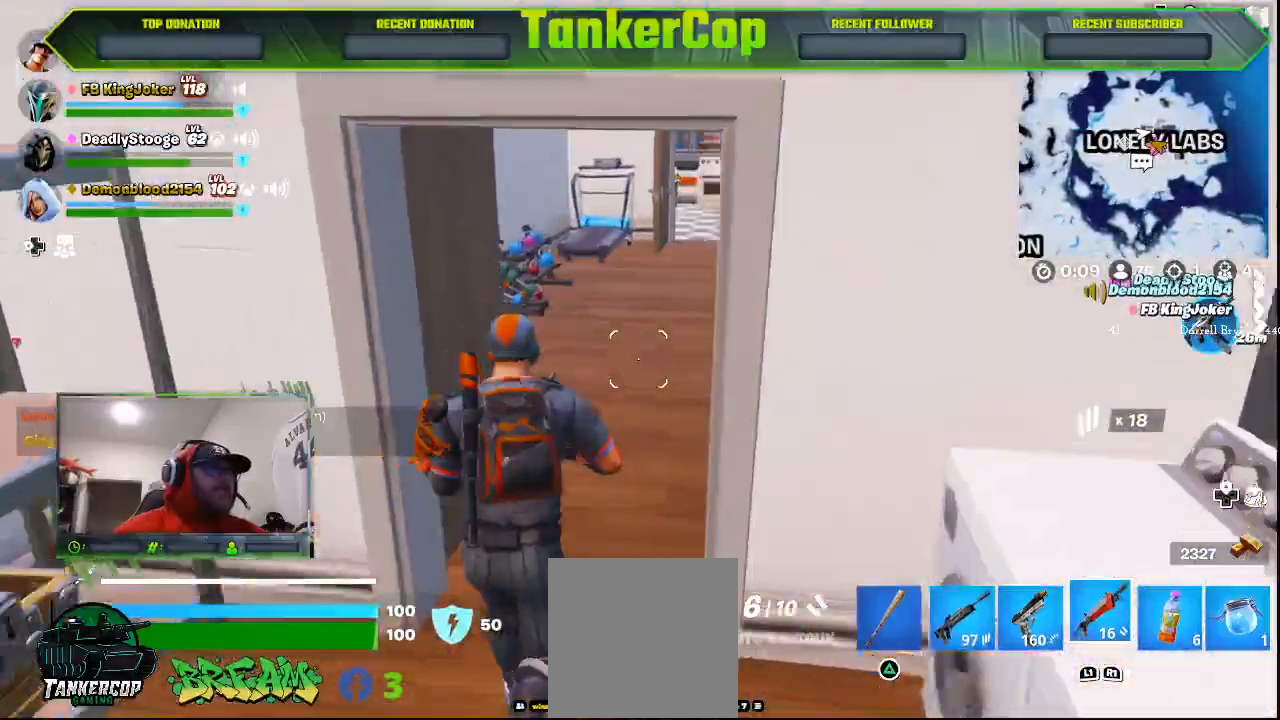
Gameplay with a controller (PlayStation layout); each line is a JSON object with the inputs held at the frame after it. "events" lists button and stick changes between this image and that frame as [ms after this image, input, new state], when the widget could be followed in between.
{"buttons": [], "left_stick": "up", "right_stick": "right", "events": [[100, "L3", "up"], [167, "right_stick", "right"]]}
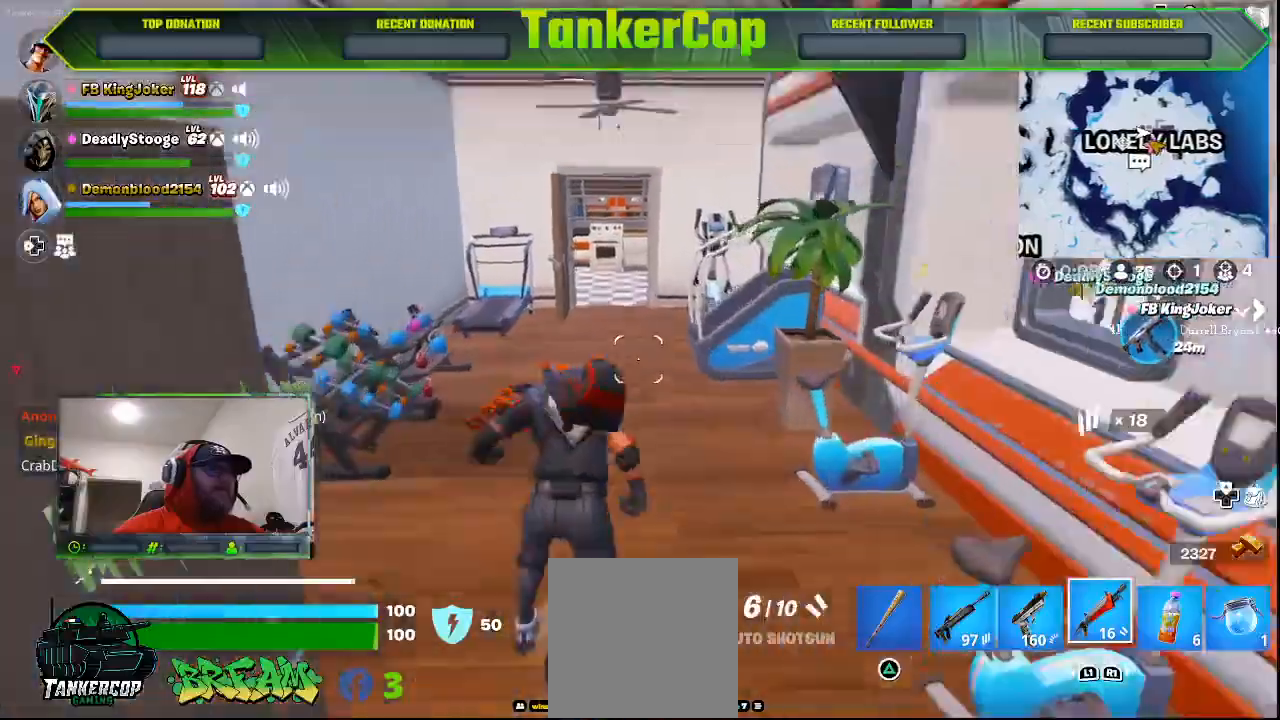
{"buttons": ["R3"], "left_stick": "up", "right_stick": "center", "events": [[367, "R3", "down"], [367, "right_stick", "center"]]}
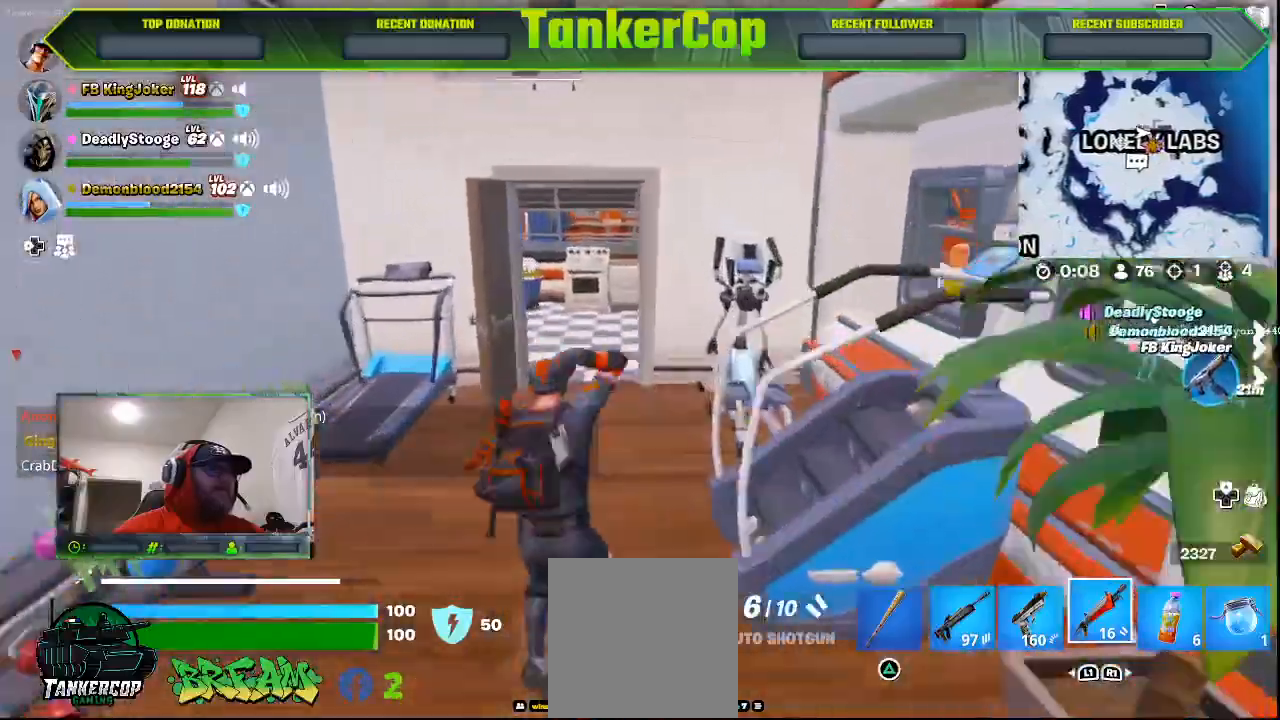
{"buttons": ["R3"], "left_stick": "up", "right_stick": "center", "events": [[100, "R3", "up"], [100, "right_stick", "left"], [333, "right_stick", "center"], [367, "R3", "down"]]}
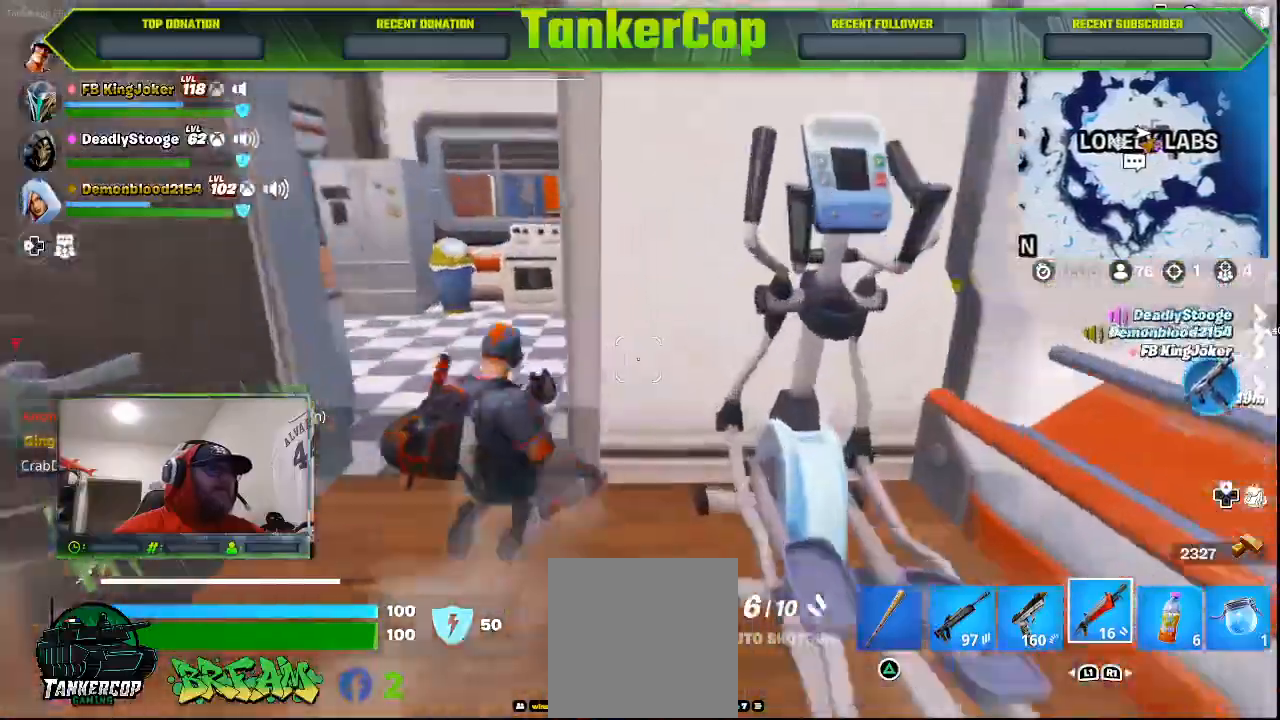
{"buttons": ["R3"], "left_stick": "left", "right_stick": "center", "events": [[67, "R3", "up"], [267, "right_stick", "down-left"], [433, "R3", "down"], [433, "right_stick", "center"], [467, "left_stick", "left"]]}
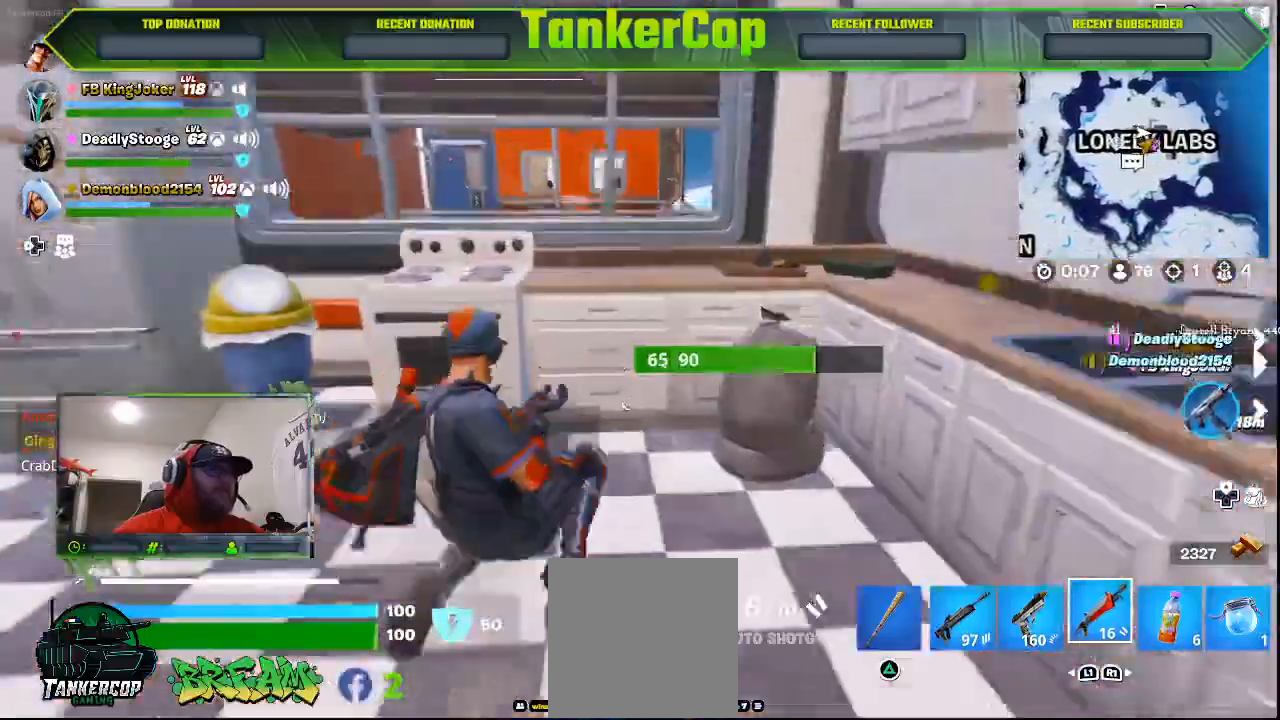
{"buttons": [], "left_stick": "left", "right_stick": "center", "events": [[133, "R3", "up"]]}
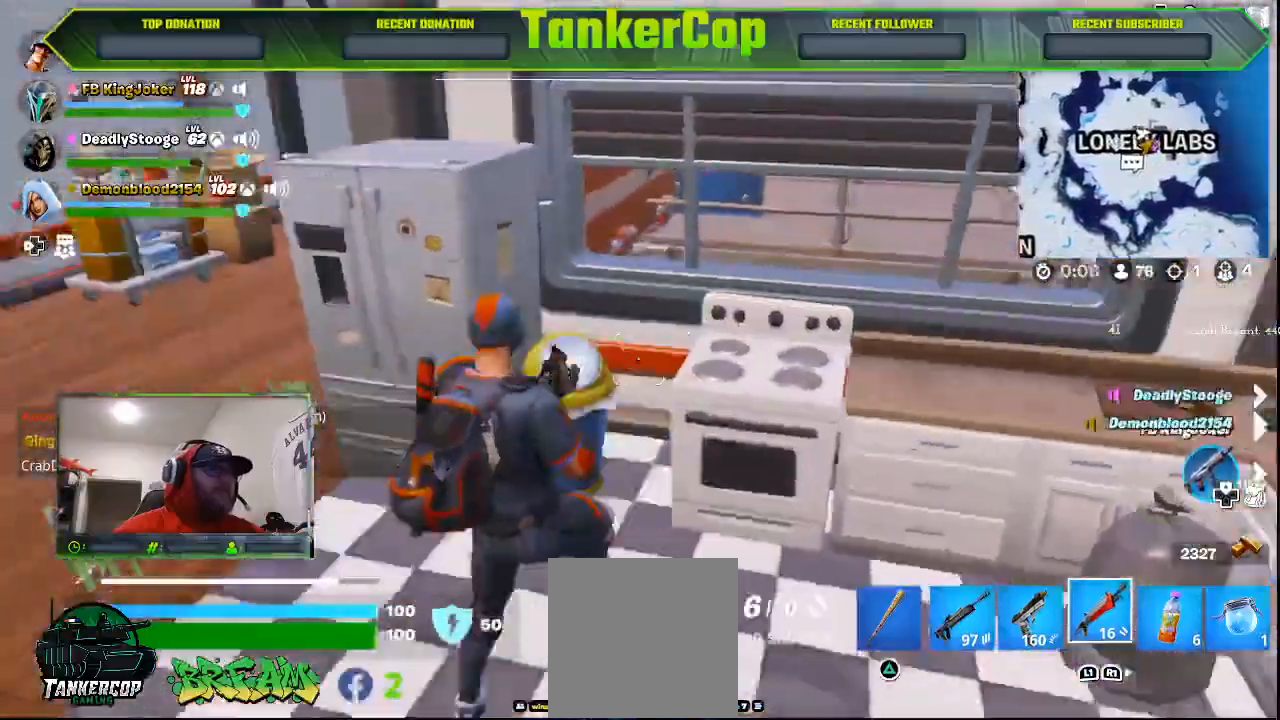
{"buttons": [], "left_stick": "left", "right_stick": "left", "events": [[467, "right_stick", "left"]]}
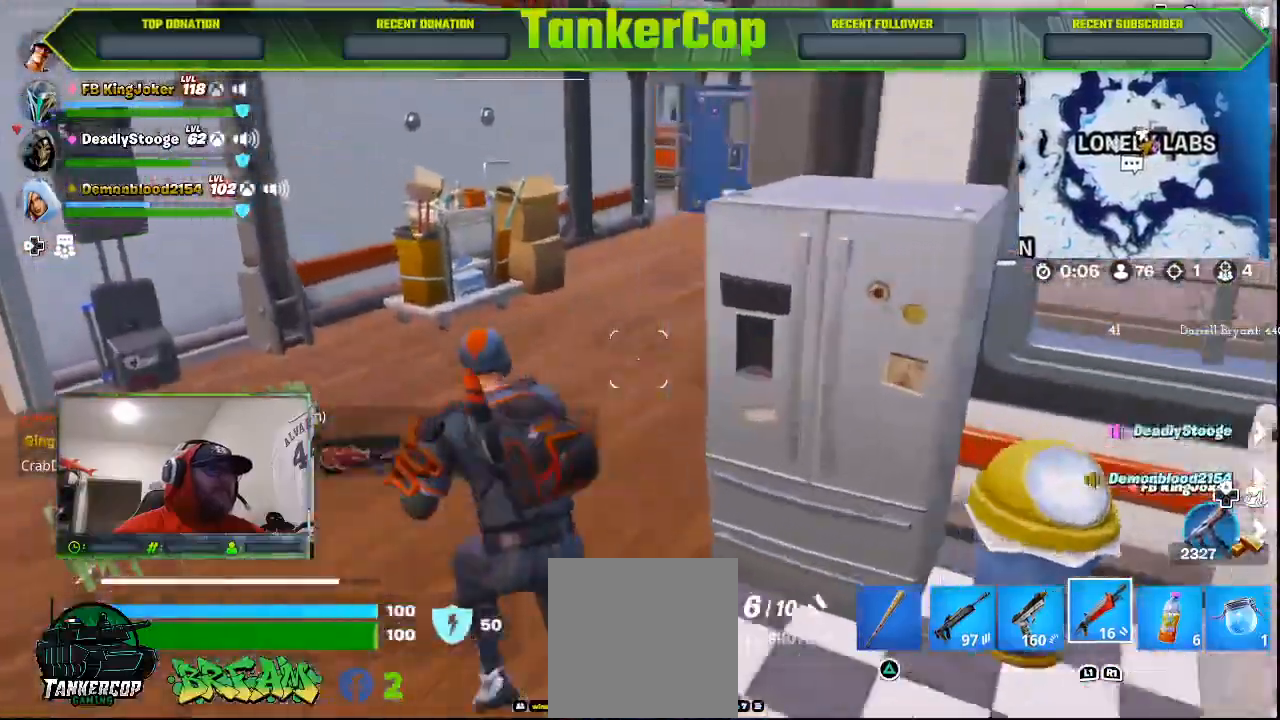
{"buttons": [], "left_stick": "left", "right_stick": "left"}
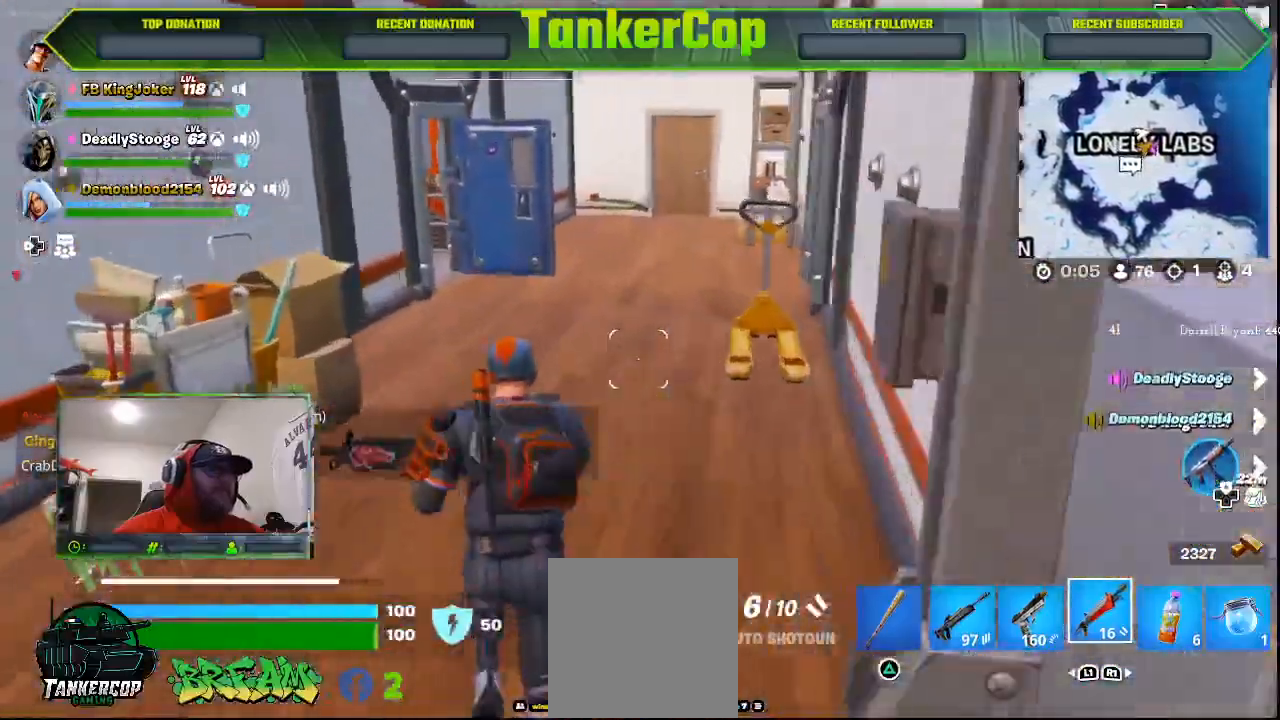
{"buttons": [], "left_stick": "up", "right_stick": "center", "events": [[167, "L3", "down"], [167, "left_stick", "up"], [333, "L3", "up"], [333, "left_stick", "up-left"], [433, "right_stick", "center"], [467, "left_stick", "up"]]}
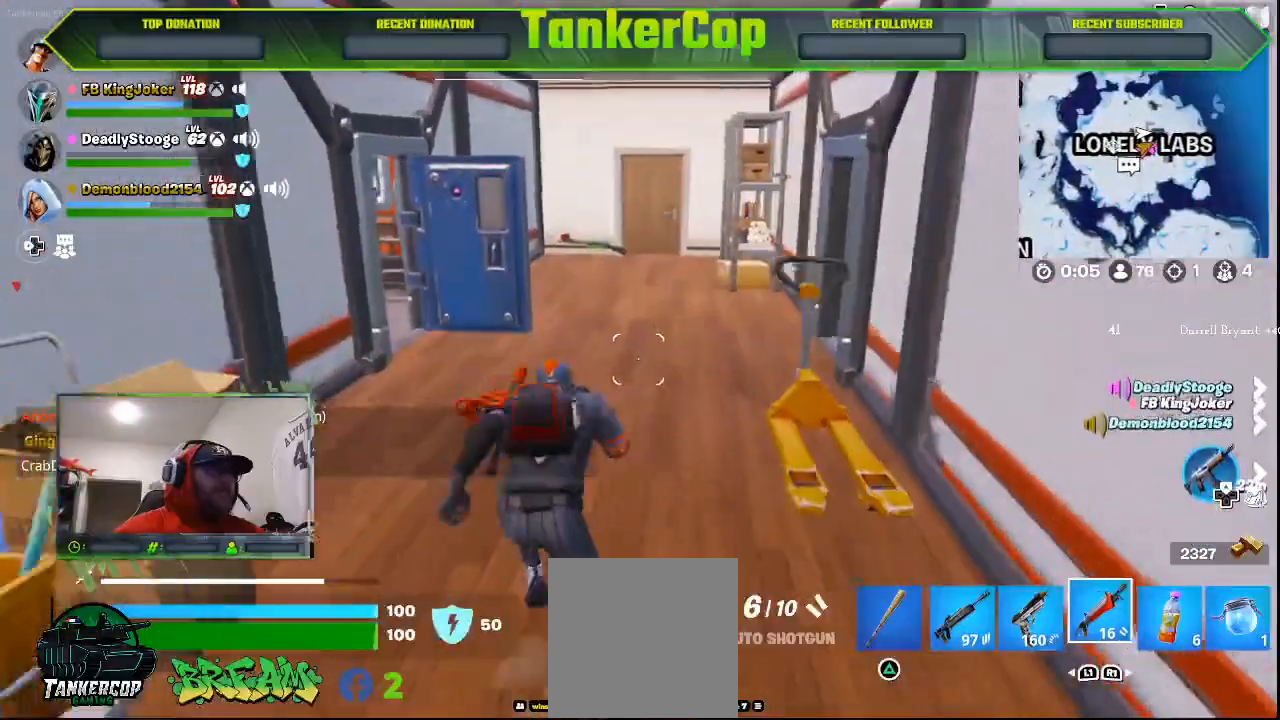
{"buttons": [], "left_stick": "up", "right_stick": "center", "events": []}
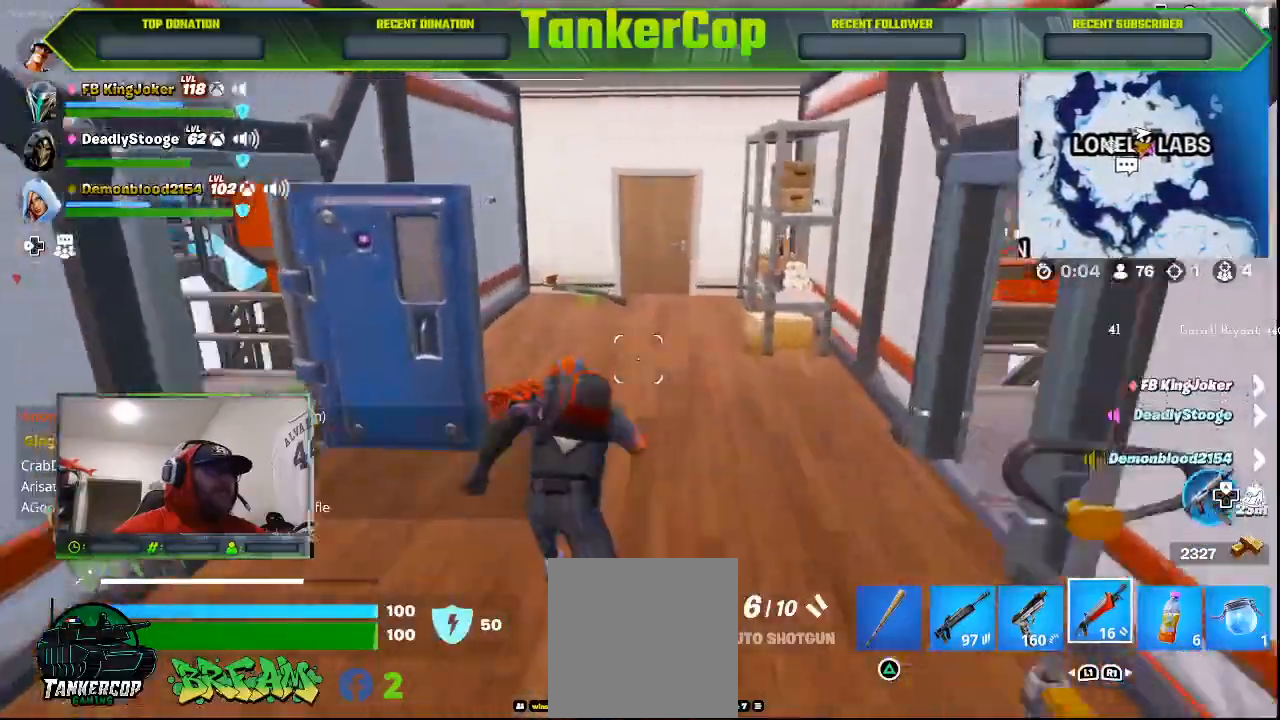
{"buttons": [], "left_stick": "up", "right_stick": "center", "events": []}
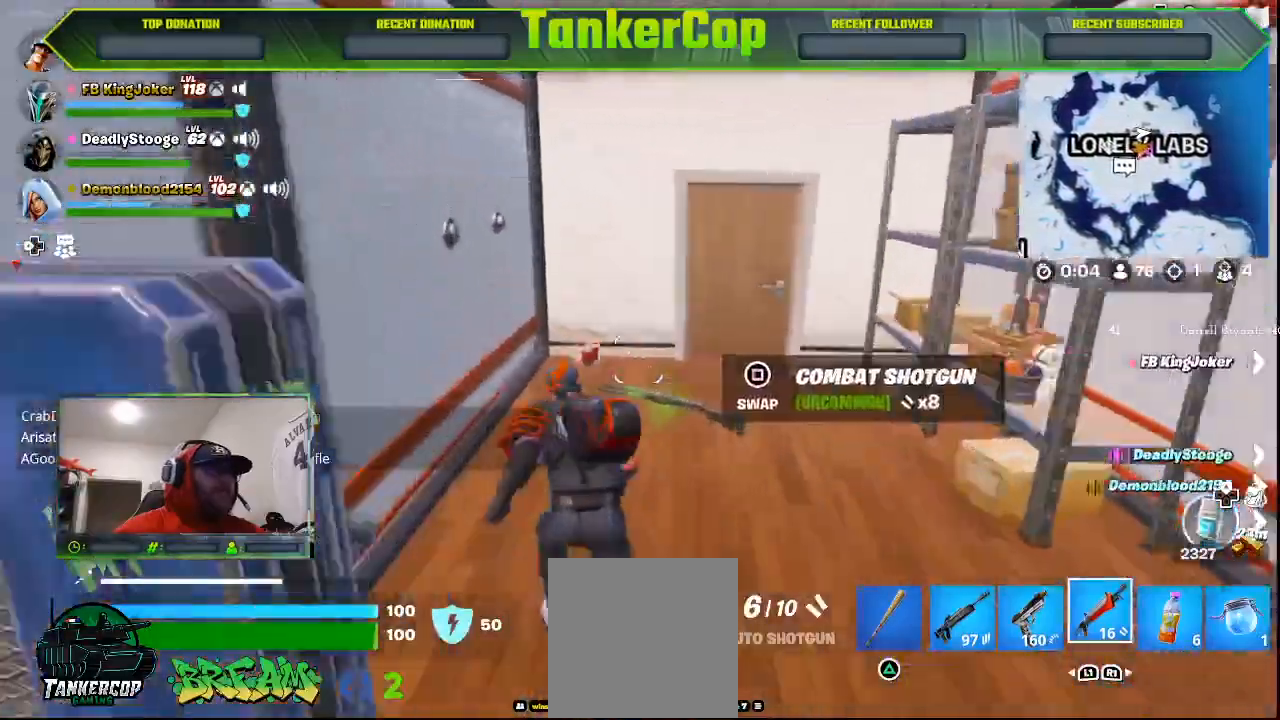
{"buttons": [], "left_stick": "up-right", "right_stick": "center", "events": [[467, "left_stick", "up-right"]]}
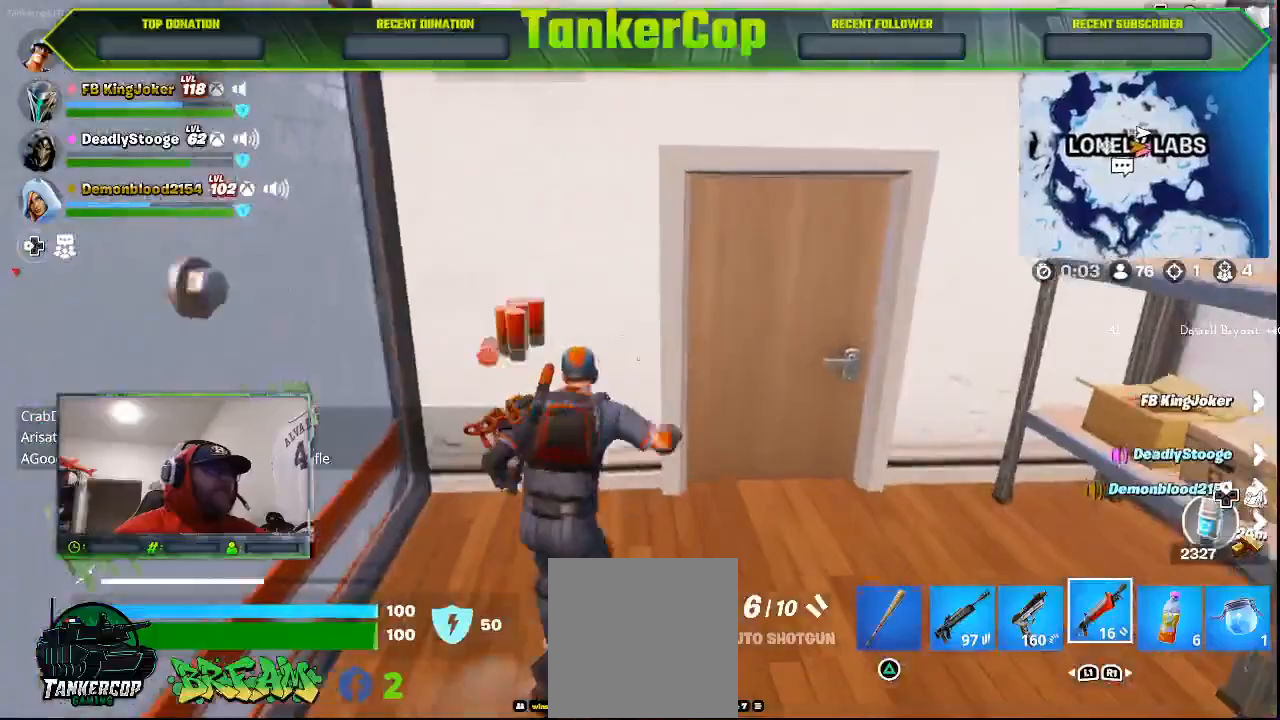
{"buttons": [], "left_stick": "up", "right_stick": "center", "events": [[333, "SQUARE", "down"], [433, "SQUARE", "up"], [467, "left_stick", "up"]]}
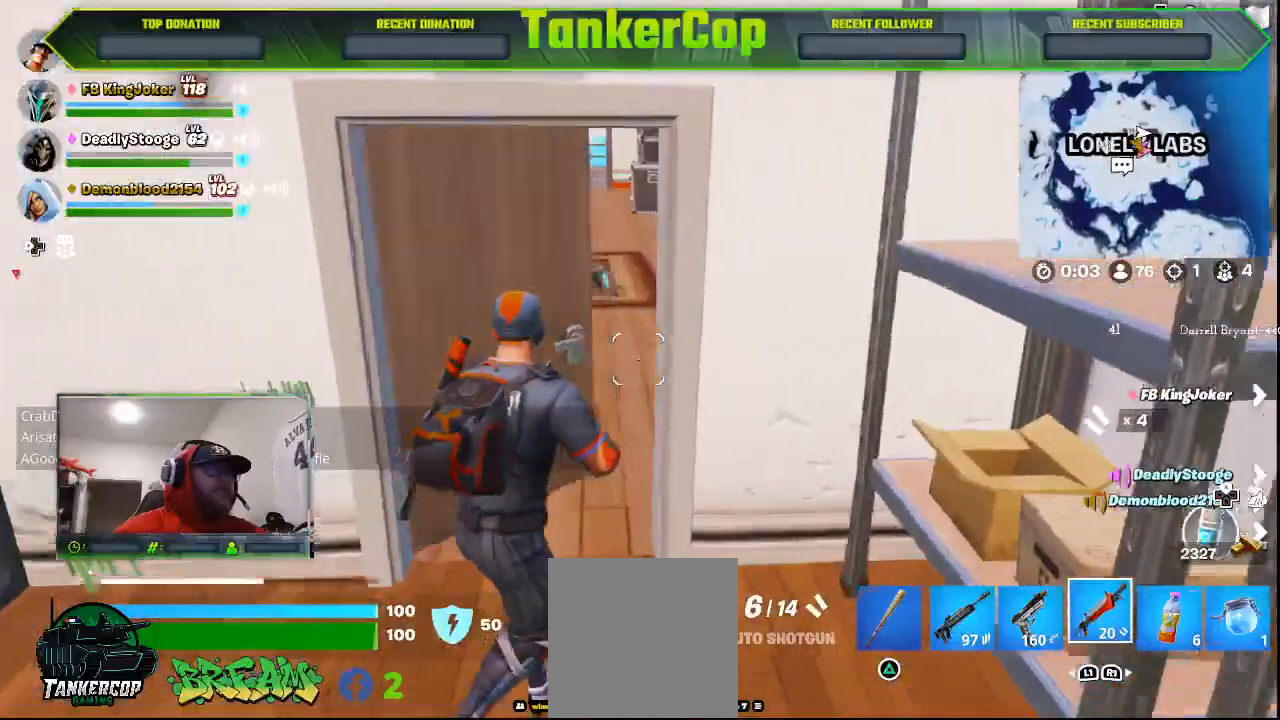
{"buttons": [], "left_stick": "up", "right_stick": "center", "events": []}
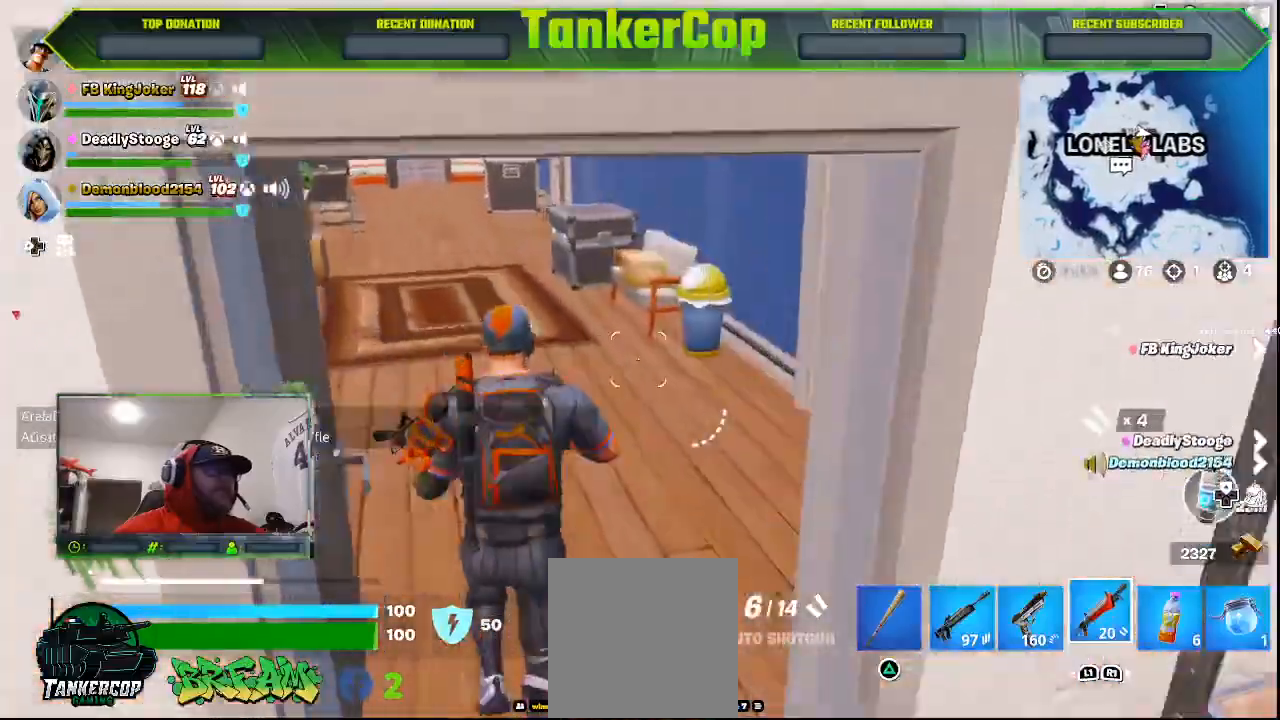
{"buttons": [], "left_stick": "up", "right_stick": "center", "events": []}
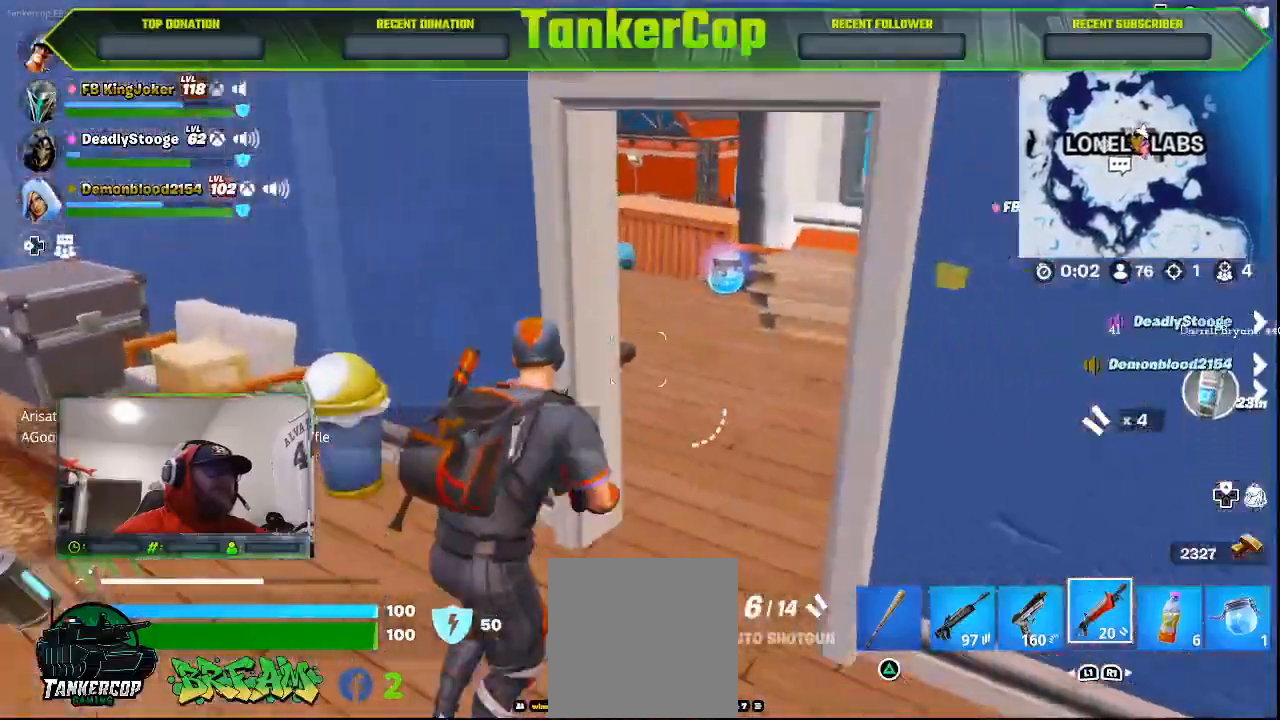
{"buttons": [], "left_stick": "up-right", "right_stick": "center", "events": [[200, "left_stick", "up-right"]]}
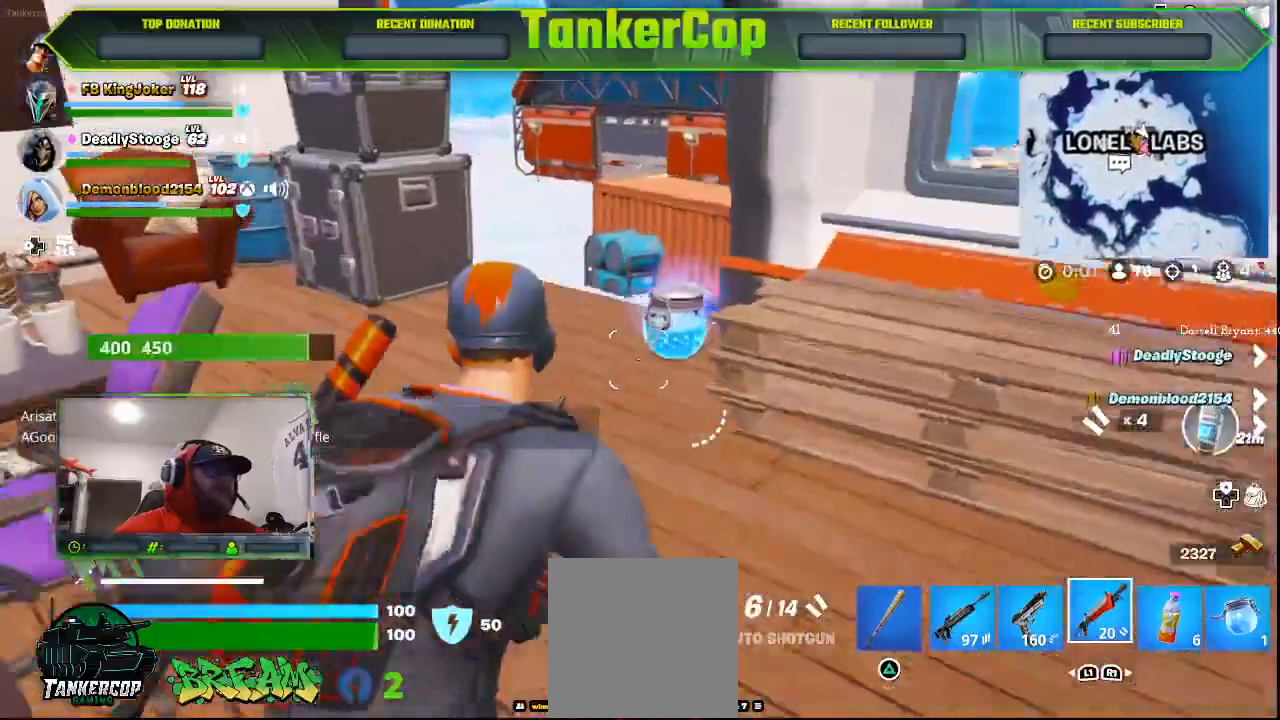
{"buttons": [], "left_stick": "right", "right_stick": "left", "events": [[467, "left_stick", "right"], [467, "right_stick", "left"]]}
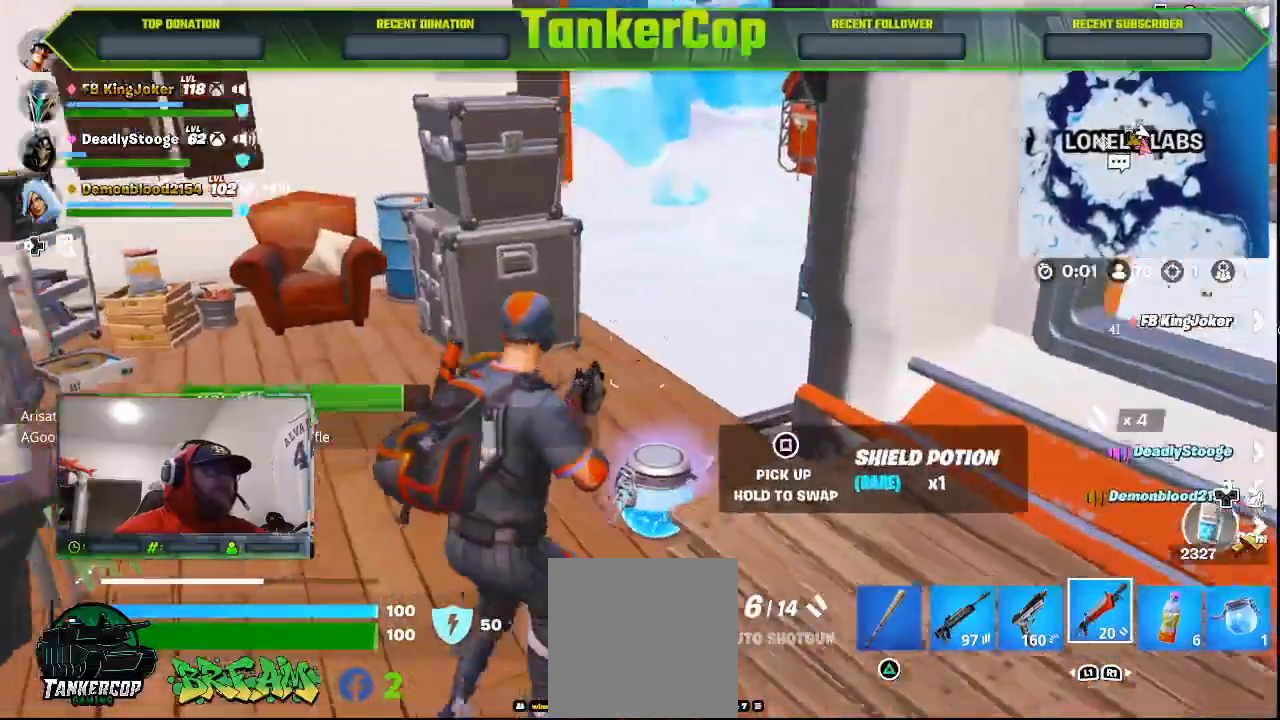
{"buttons": [], "left_stick": "down-right", "right_stick": "left", "events": [[267, "left_stick", "down-right"]]}
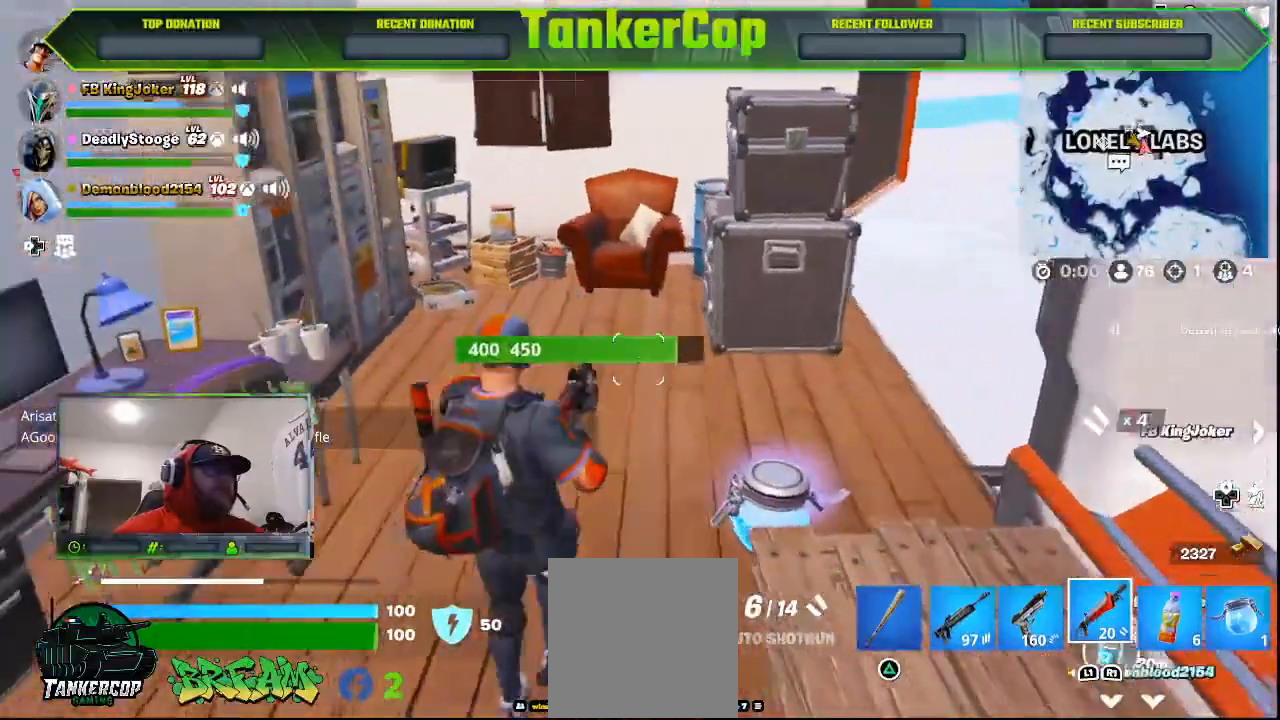
{"buttons": [], "left_stick": "right", "right_stick": "left", "events": [[367, "left_stick", "right"]]}
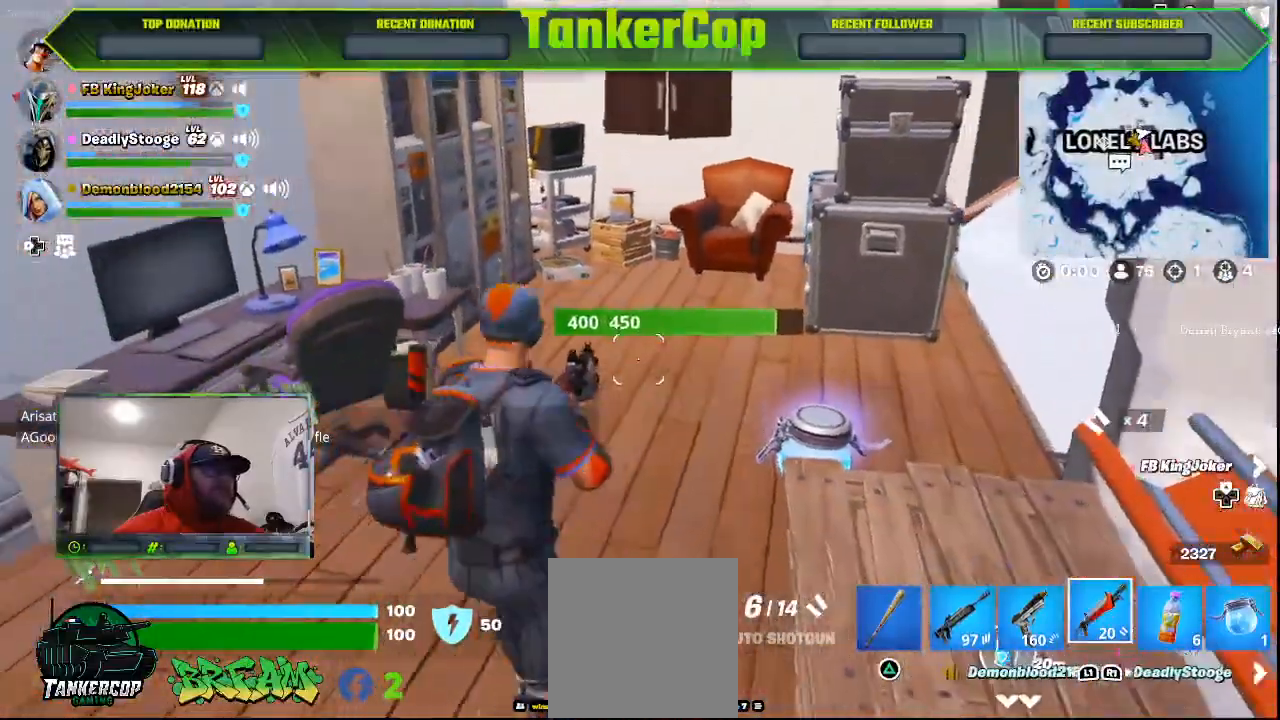
{"buttons": [], "left_stick": "right", "right_stick": "center", "events": [[433, "right_stick", "center"]]}
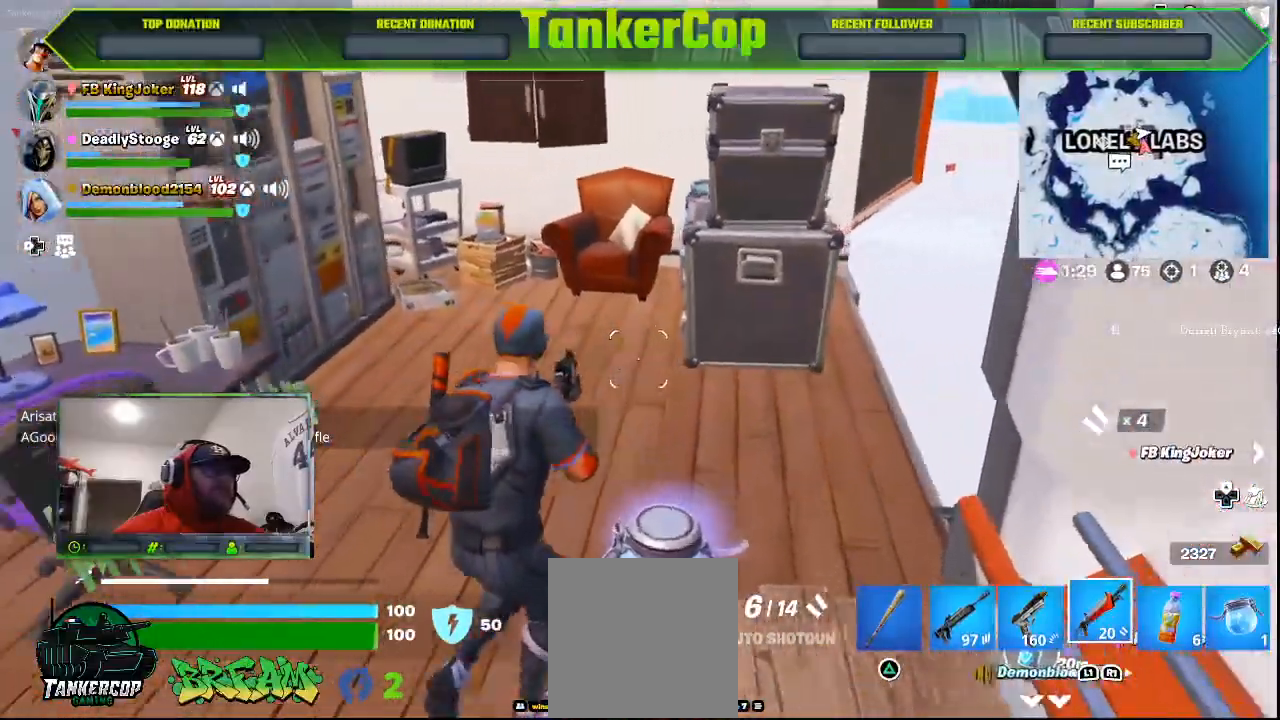
{"buttons": [], "left_stick": "left", "right_stick": "down-left", "events": [[367, "left_stick", "center"], [467, "left_stick", "left"], [467, "right_stick", "down-left"]]}
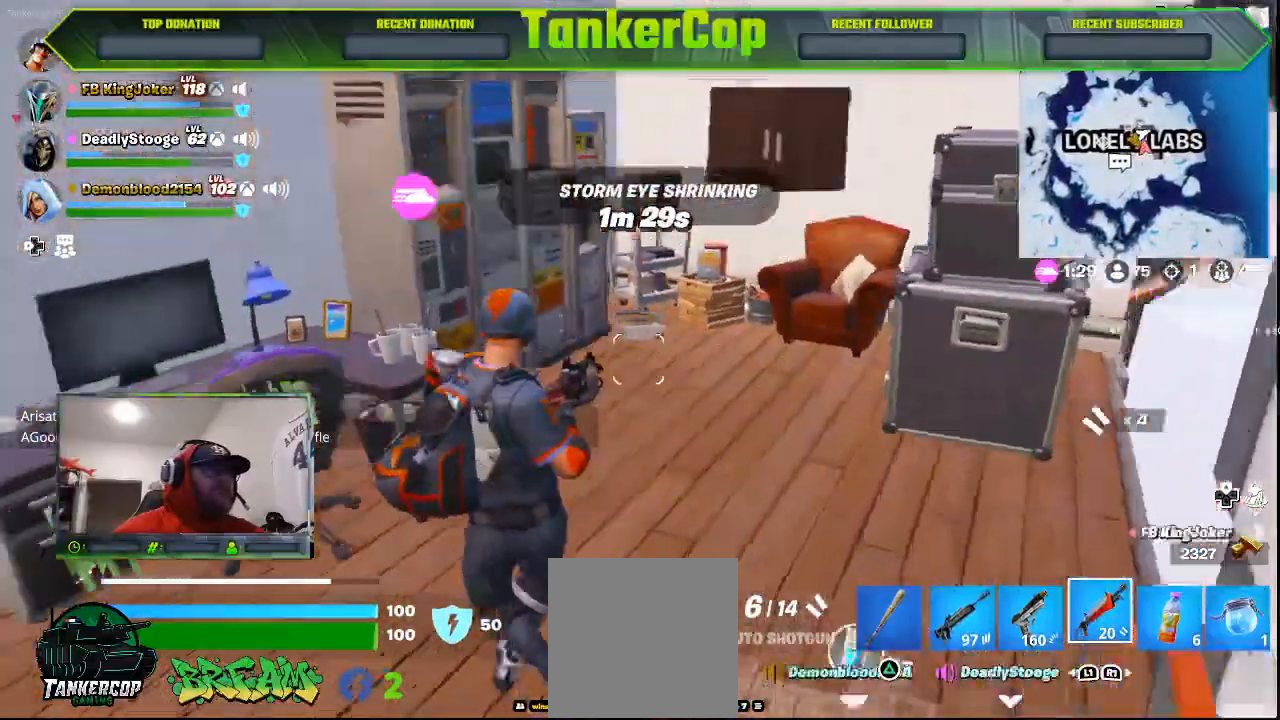
{"buttons": [], "left_stick": "left", "right_stick": "left", "events": [[33, "right_stick", "left"]]}
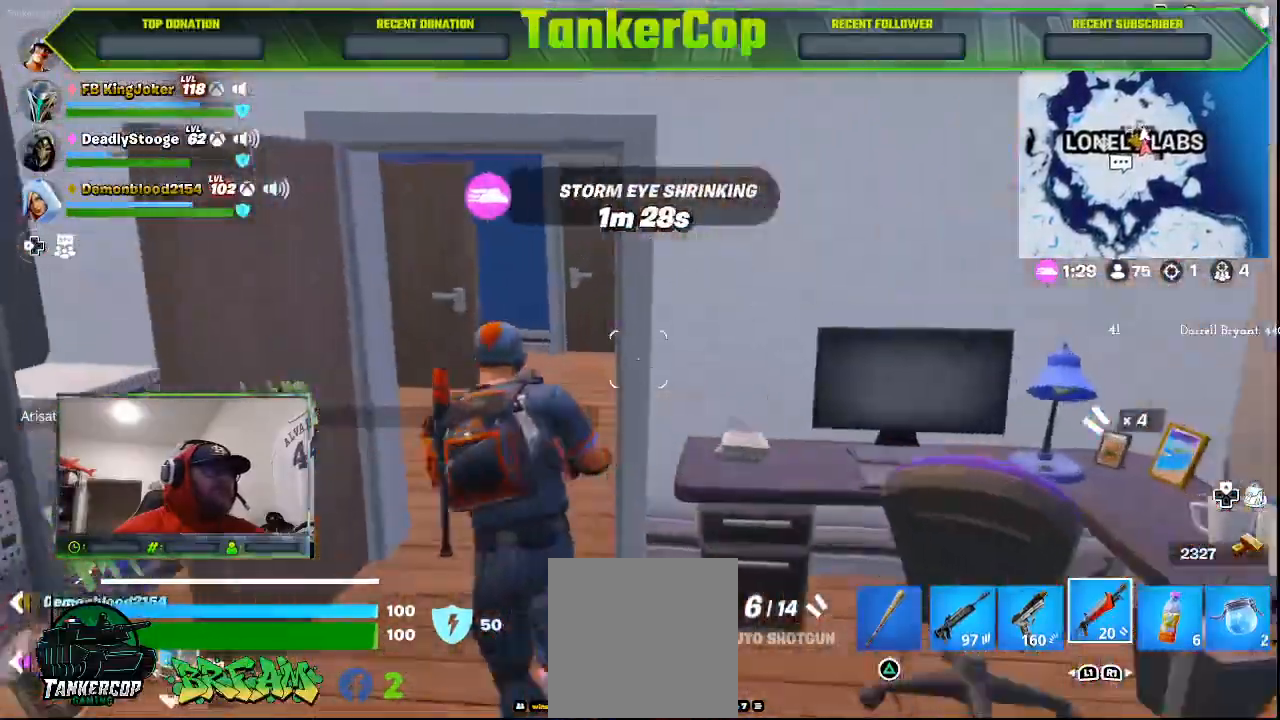
{"buttons": [], "left_stick": "up", "right_stick": "center", "events": [[333, "left_stick", "up"], [333, "right_stick", "center"]]}
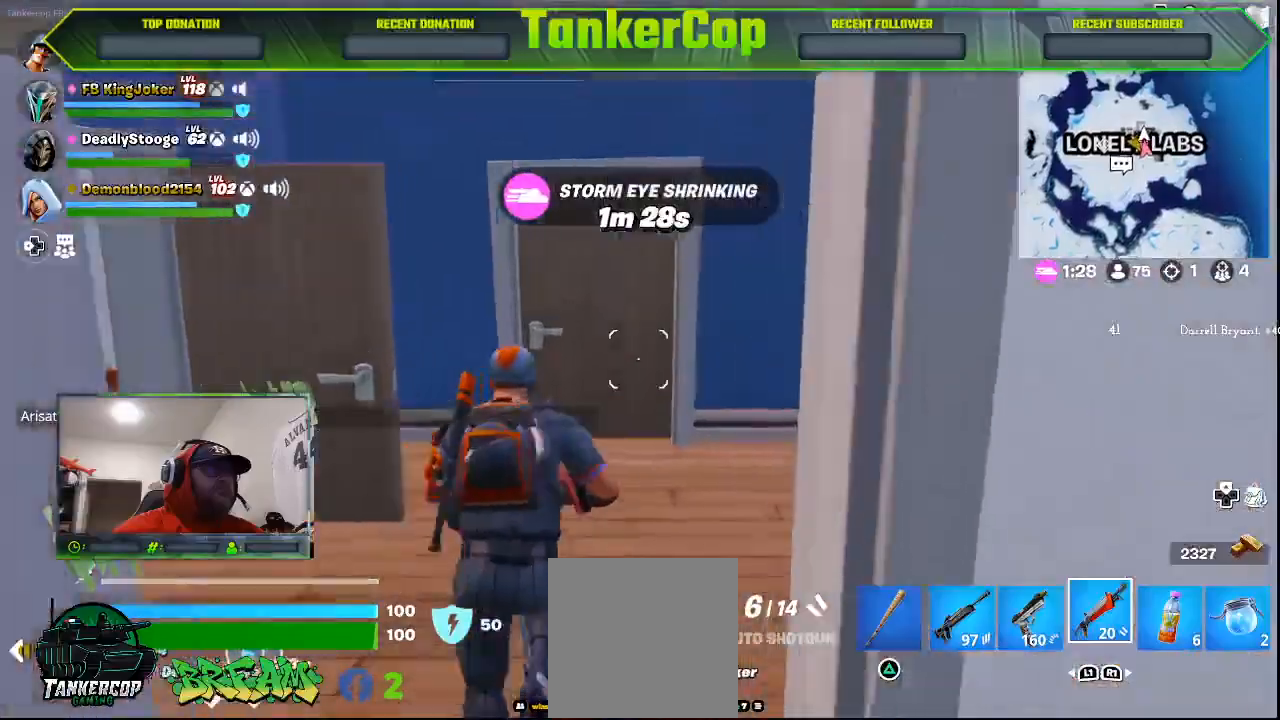
{"buttons": ["SQUARE"], "left_stick": "up", "right_stick": "center", "events": [[467, "SQUARE", "down"]]}
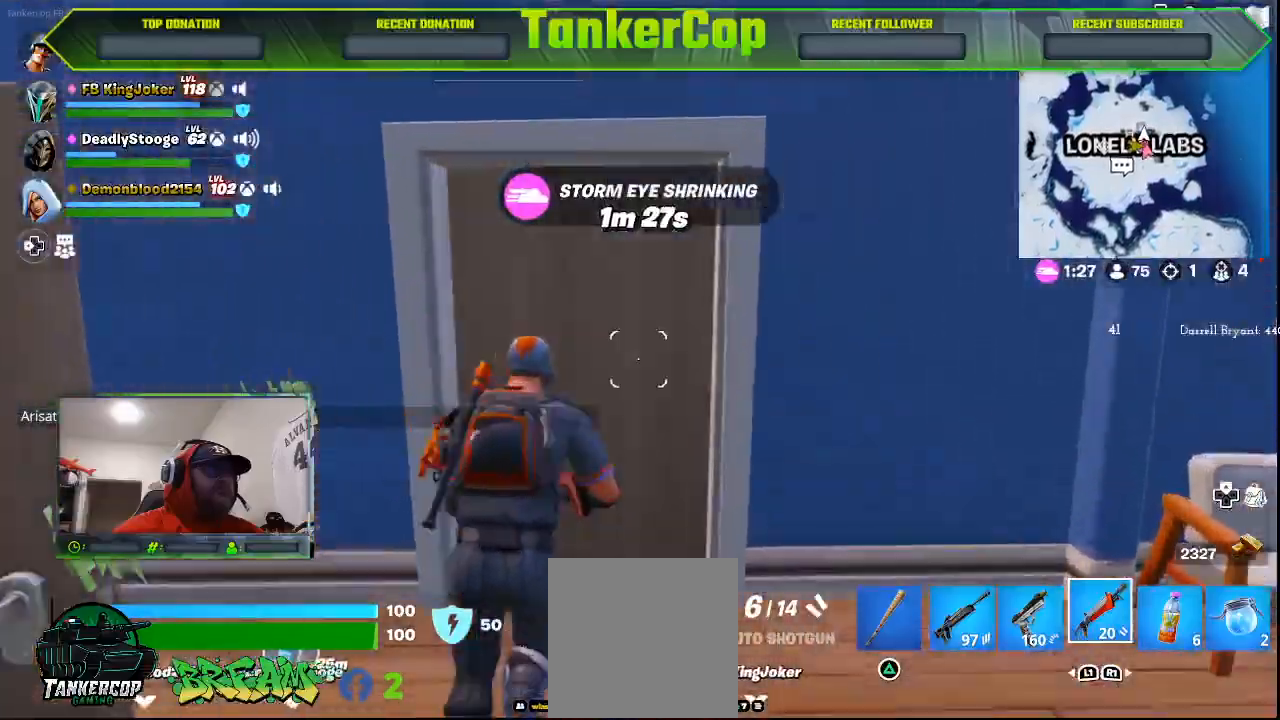
{"buttons": [], "left_stick": "up", "right_stick": "center", "events": [[67, "SQUARE", "up"]]}
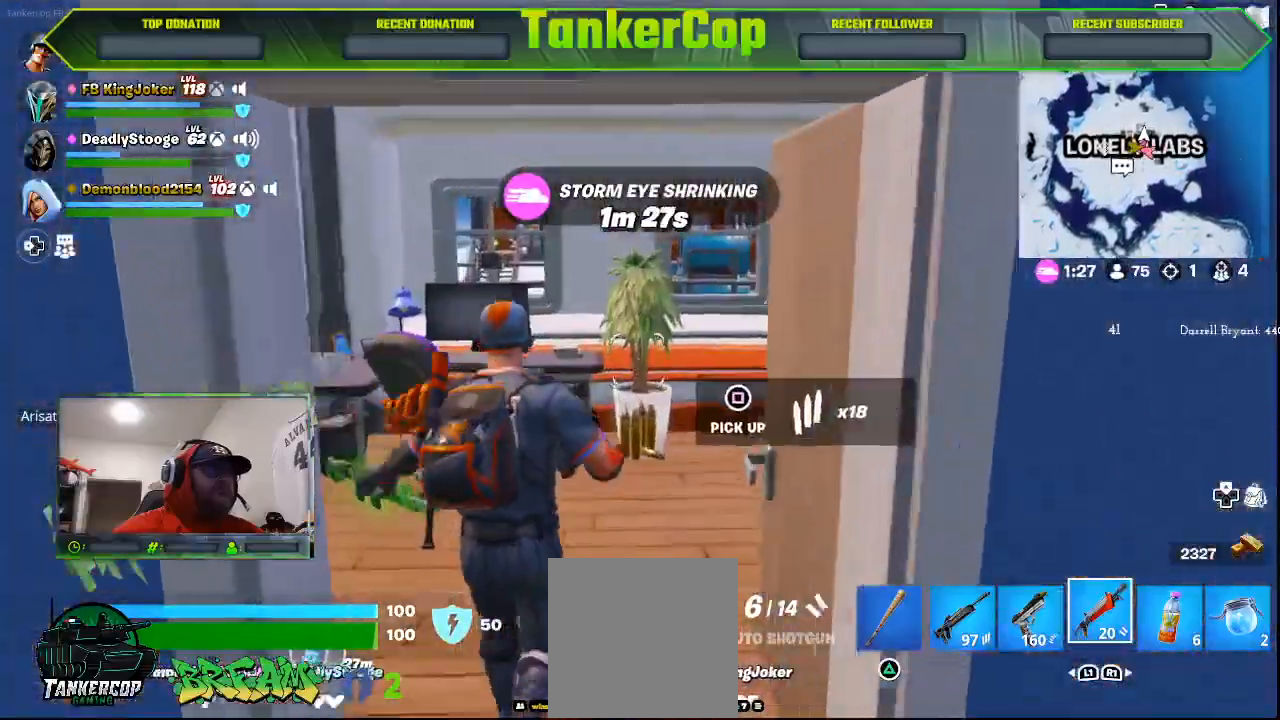
{"buttons": [], "left_stick": "up-left", "right_stick": "center", "events": [[467, "left_stick", "up-left"]]}
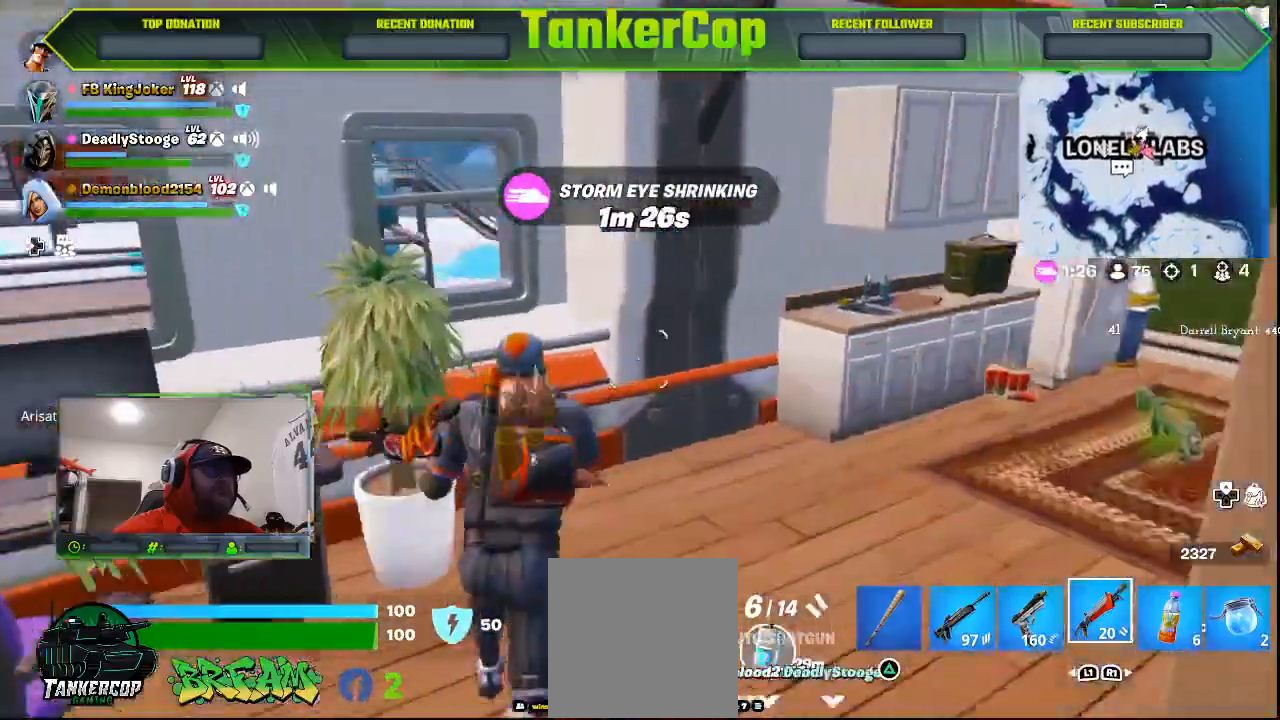
{"buttons": [], "left_stick": "center", "right_stick": "center", "events": [[67, "left_stick", "center"]]}
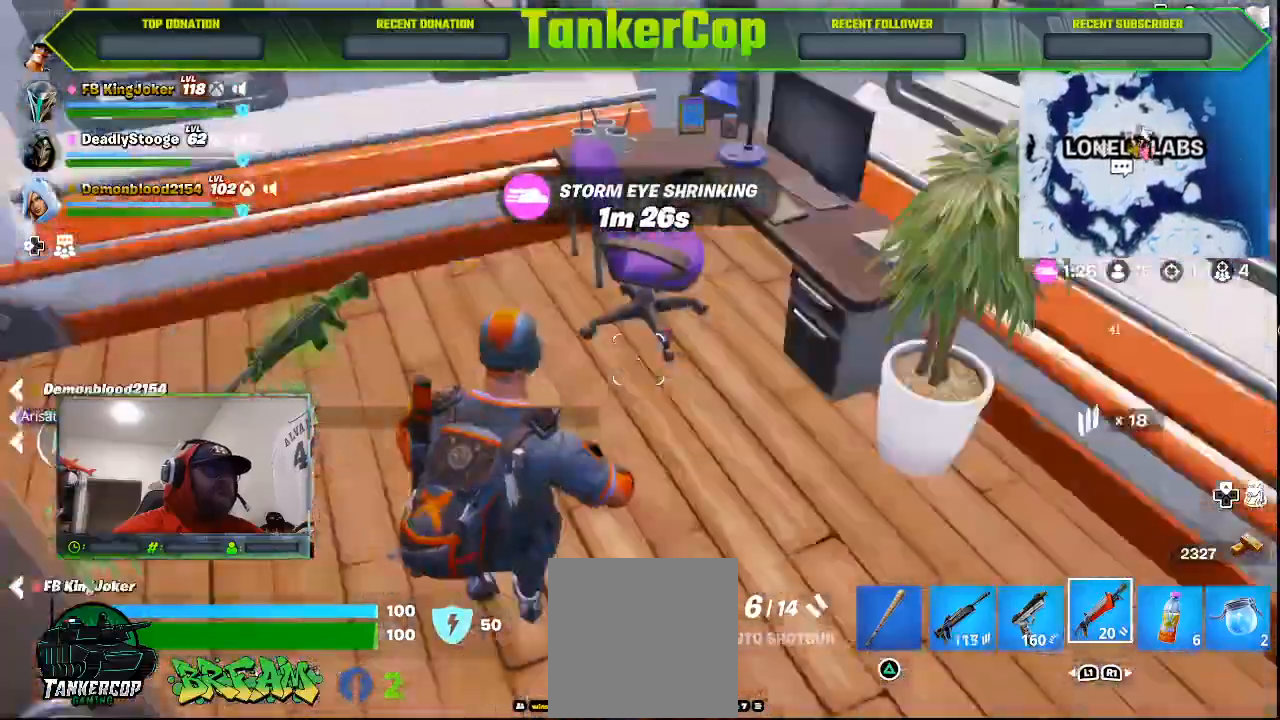
{"buttons": [], "left_stick": "up", "right_stick": "center", "events": [[133, "left_stick", "up"]]}
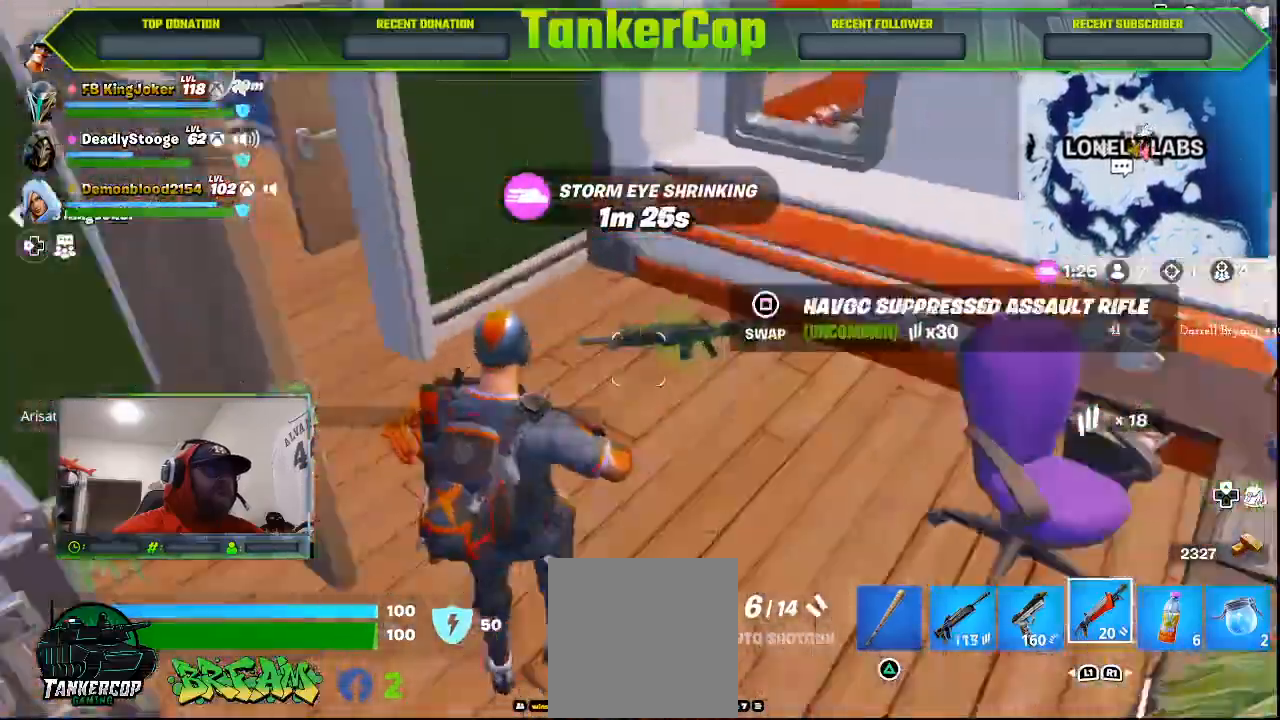
{"buttons": [], "left_stick": "left", "right_stick": "center", "events": [[467, "left_stick", "left"]]}
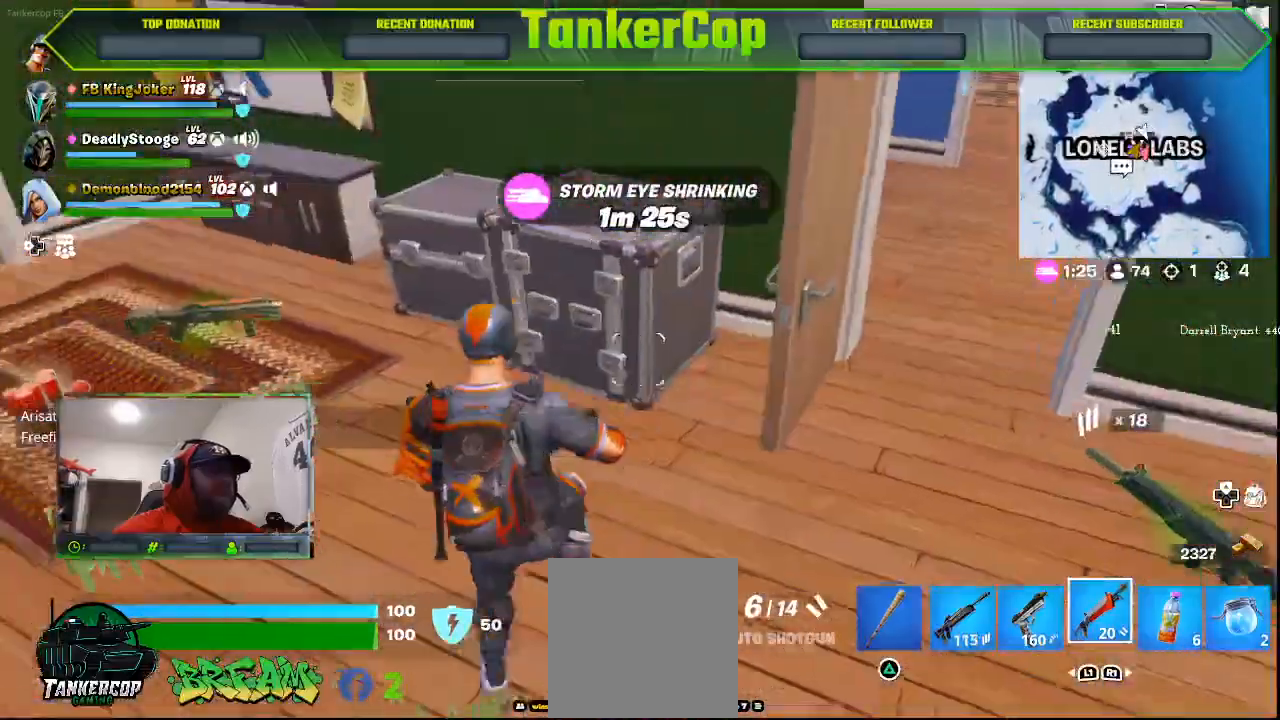
{"buttons": [], "left_stick": "left", "right_stick": "center", "events": []}